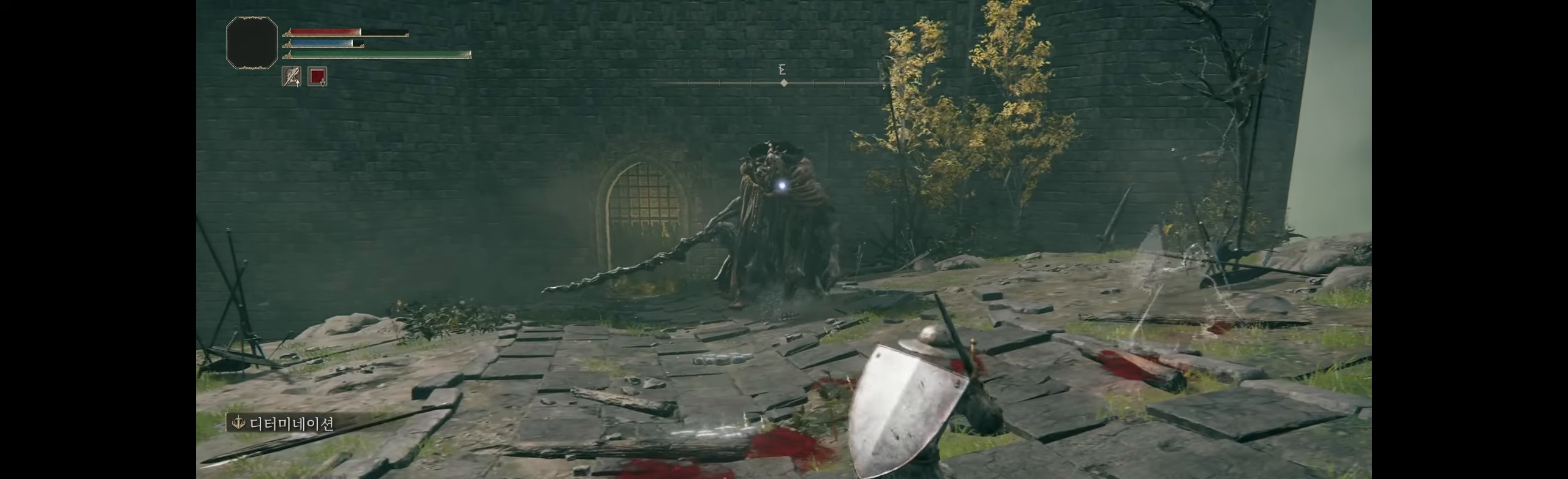
Gameplay with a controller (Xbox layout); each line is a JSON object with the inputs held at the frame after it. "events" lists button and stick changes between this image and that frame as [ms after this image, input, new state], when the widget could be followed in between. Not read: DPAD_DOWN DPAD_LEFT DPAD_RIGHT DPAD_UP HOME L1 L2 L3 R1 R3 other_buttons right_stick.
{"buttons": [], "left_stick": "down-left", "events": [[100, "left_stick", "down-right"], [166, "left_stick", "down-left"]]}
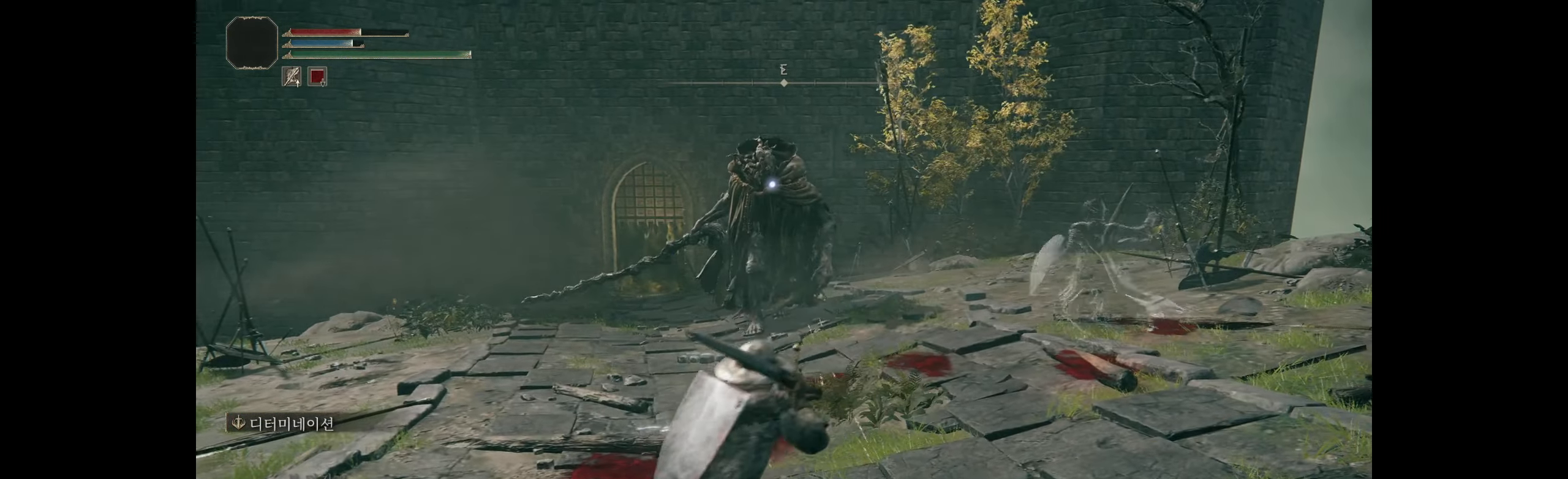
{"buttons": [], "left_stick": "down-right", "events": [[83, "left_stick", "down"], [266, "left_stick", "down-right"]]}
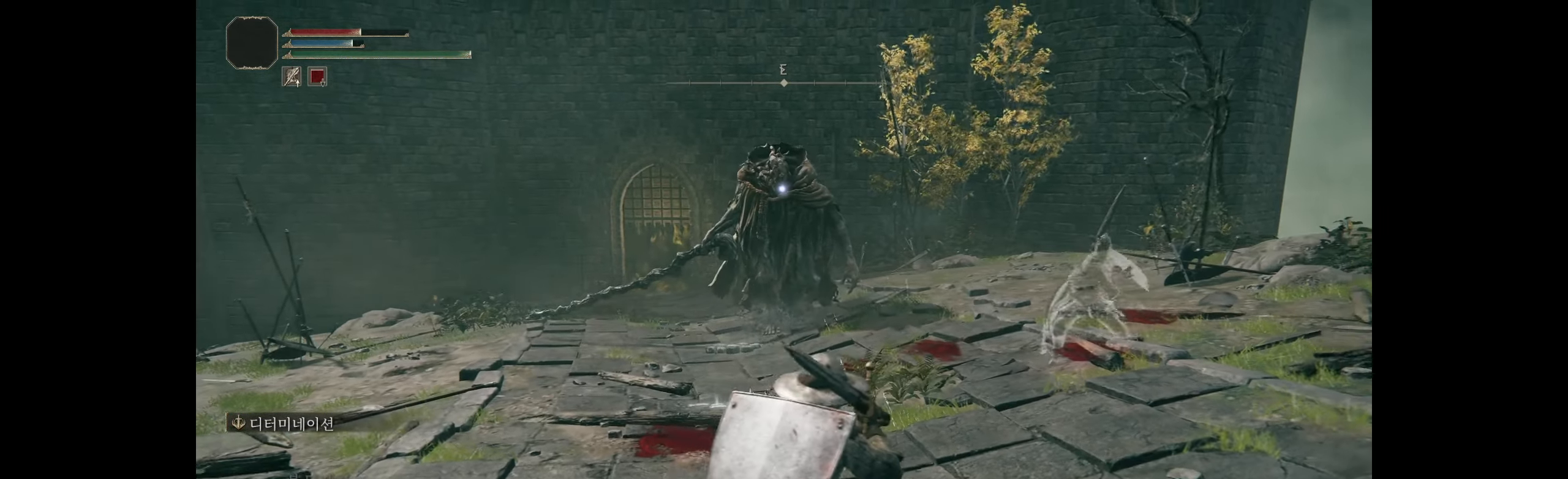
{"buttons": [], "left_stick": "center", "events": [[100, "R2", "down"], [150, "R2", "up"], [150, "left_stick", "down"], [417, "left_stick", "center"]]}
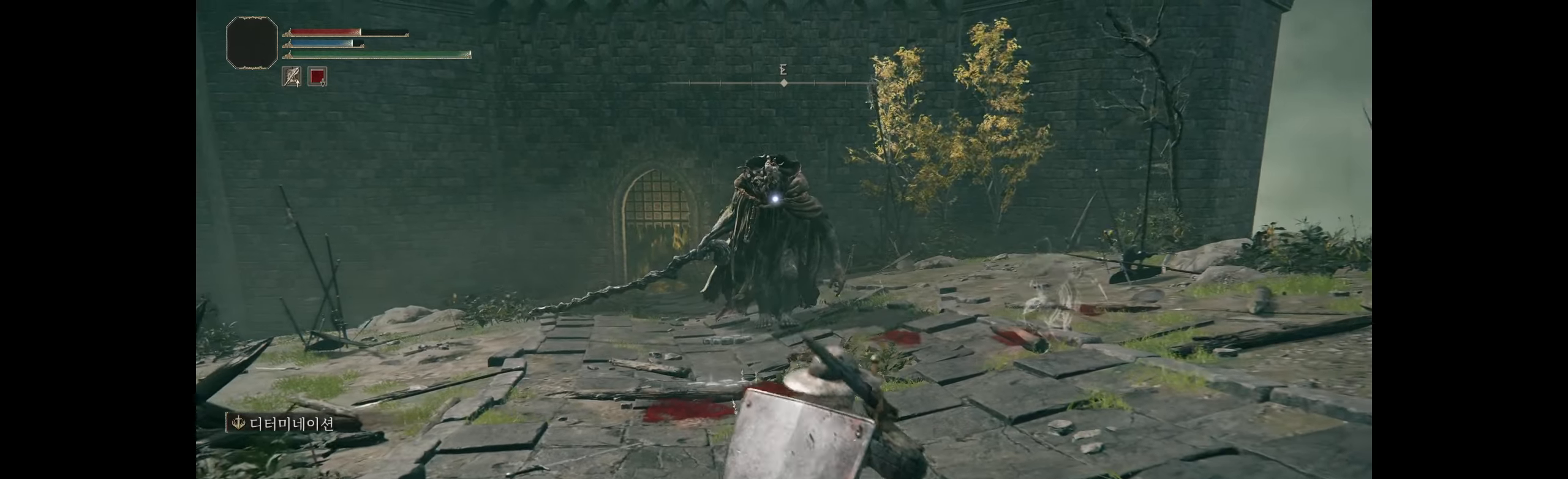
{"buttons": [], "left_stick": "center"}
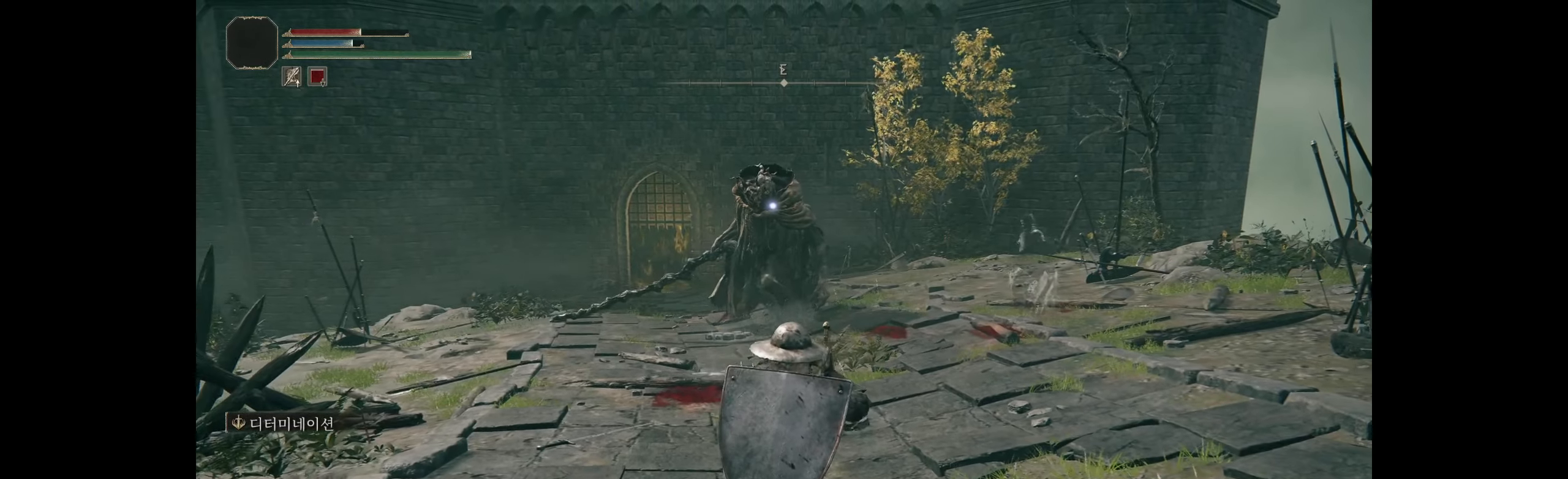
{"buttons": [], "left_stick": "down-left", "events": [[83, "left_stick", "down"], [333, "left_stick", "down-left"]]}
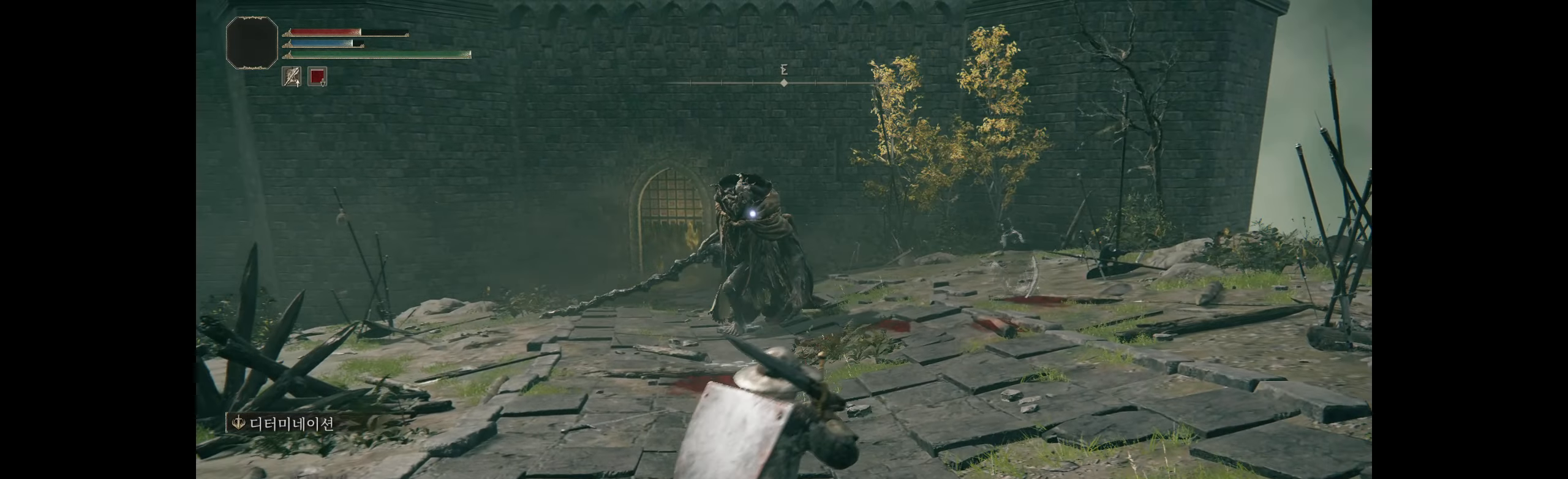
{"buttons": [], "left_stick": "center", "events": [[100, "left_stick", "left"], [350, "left_stick", "center"]]}
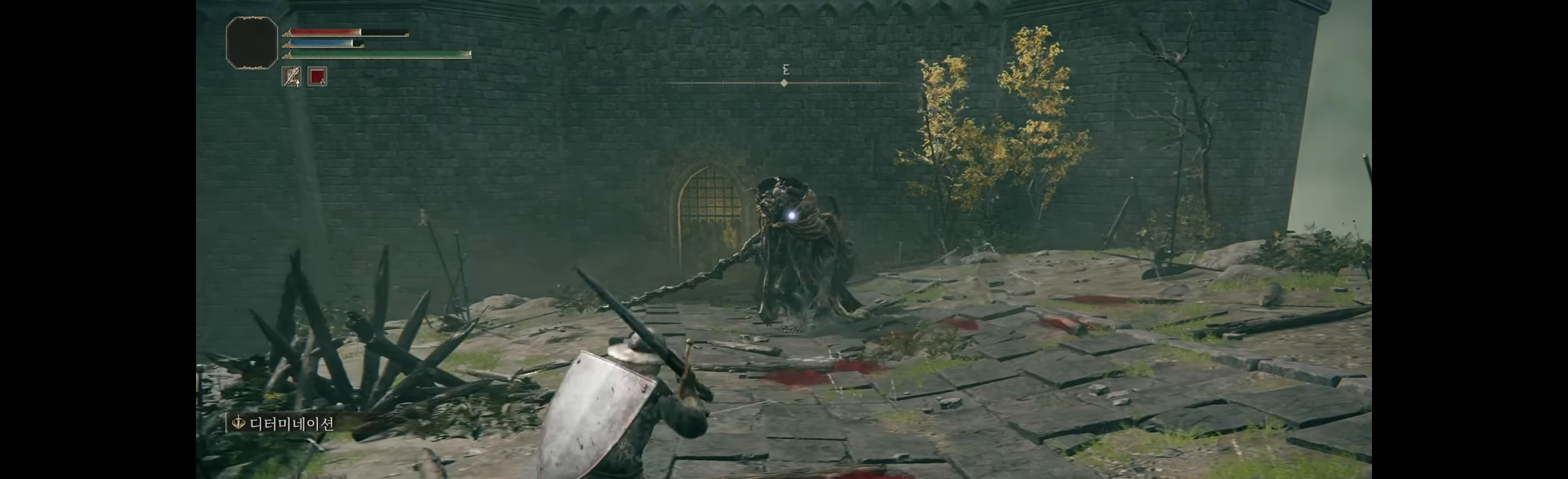
{"buttons": [], "left_stick": "right", "events": [[50, "left_stick", "right"]]}
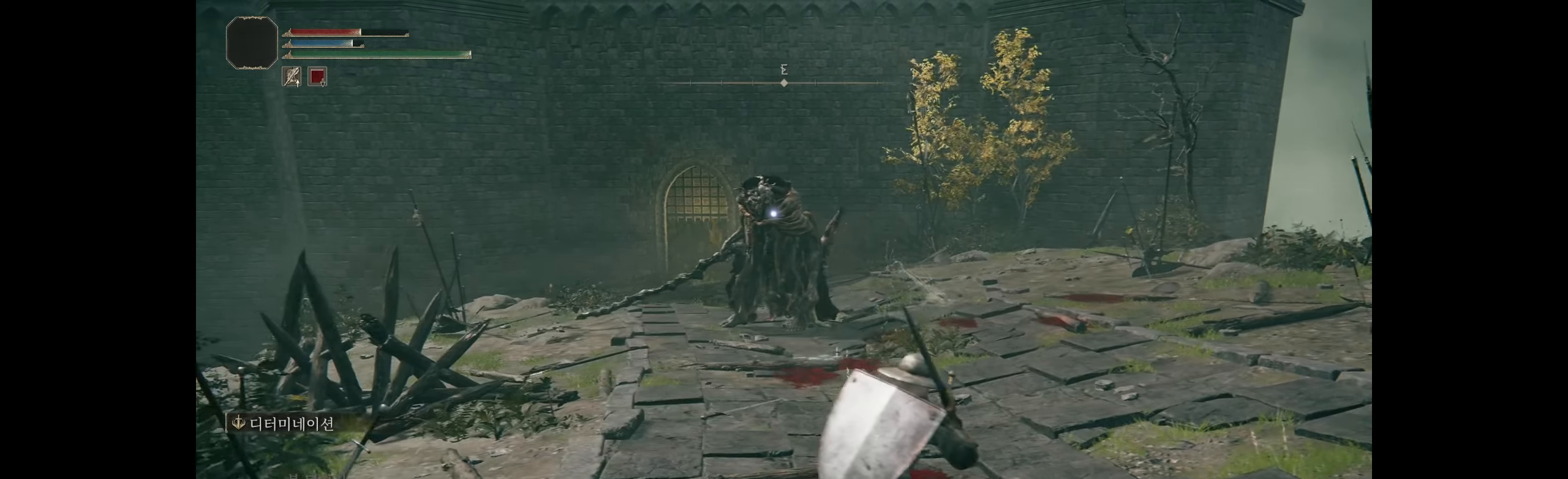
{"buttons": [], "left_stick": "center", "events": [[417, "left_stick", "center"]]}
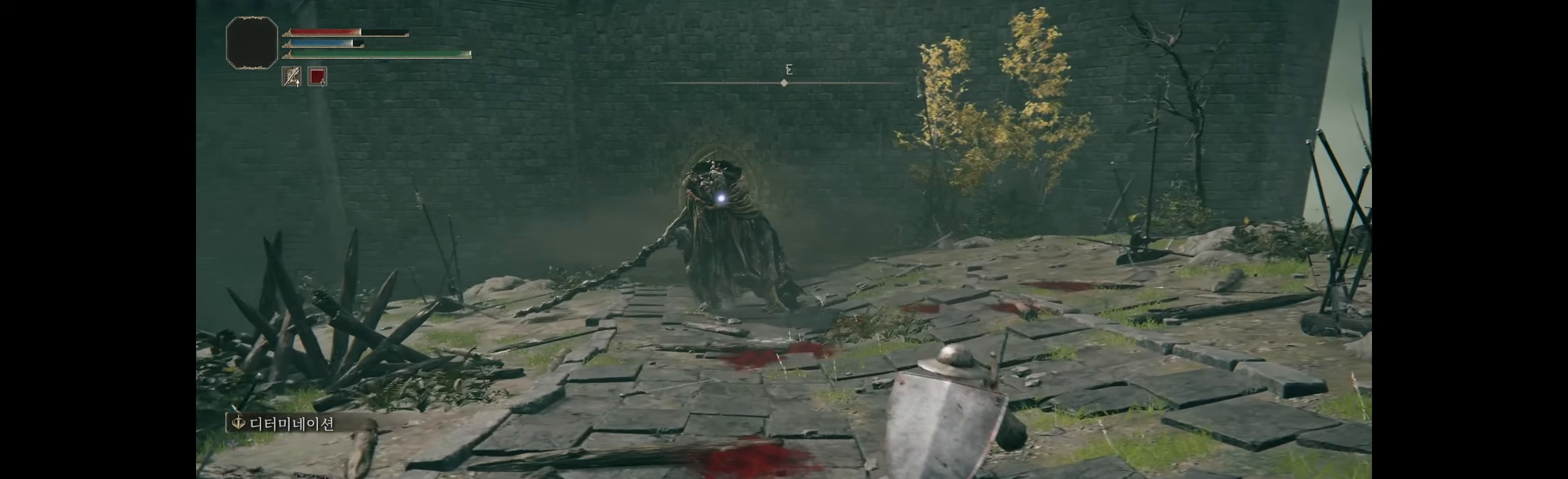
{"buttons": [], "left_stick": "left", "events": [[100, "left_stick", "left"]]}
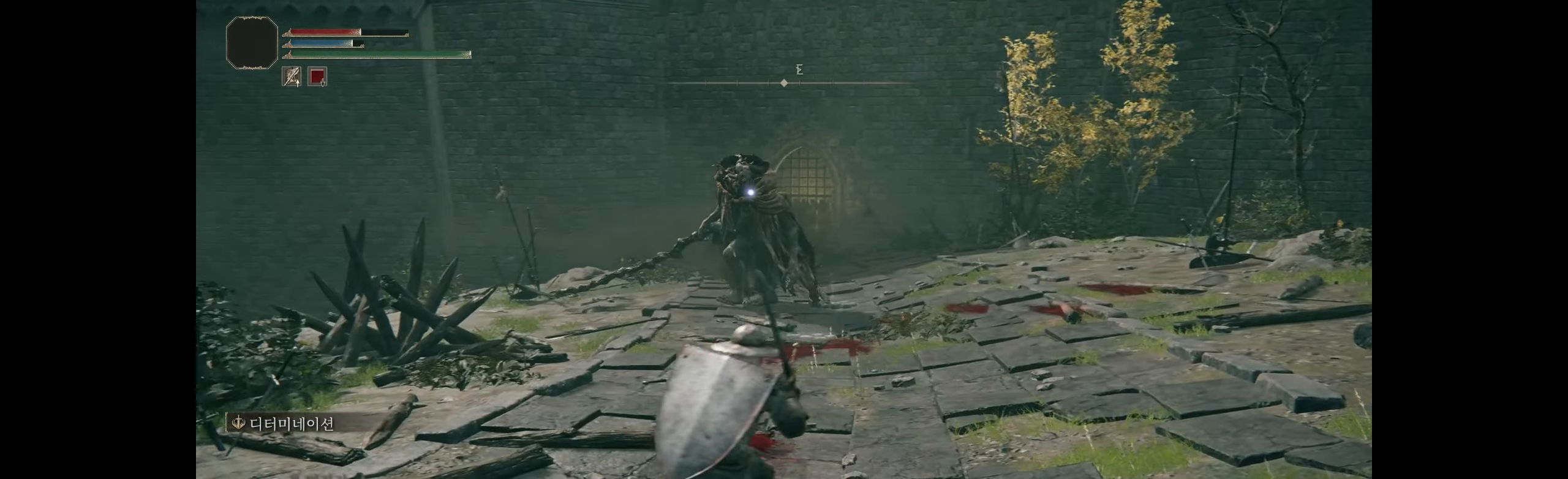
{"buttons": [], "left_stick": "up-right", "events": [[217, "left_stick", "up-right"]]}
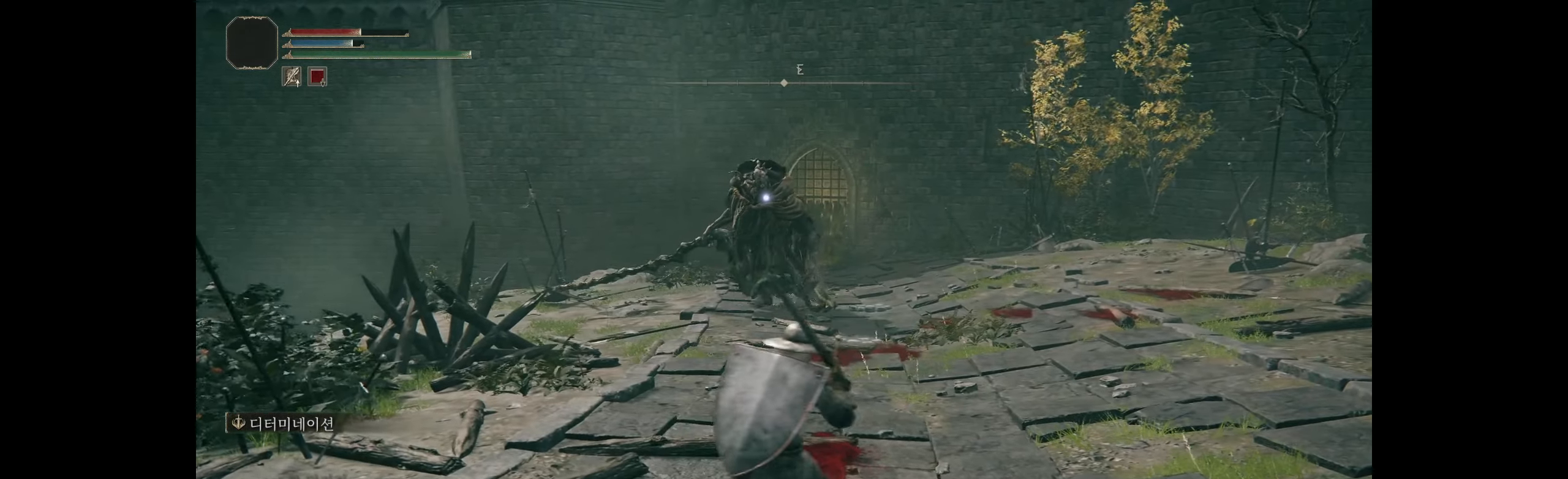
{"buttons": [], "left_stick": "down", "events": [[200, "left_stick", "center"], [333, "left_stick", "down"]]}
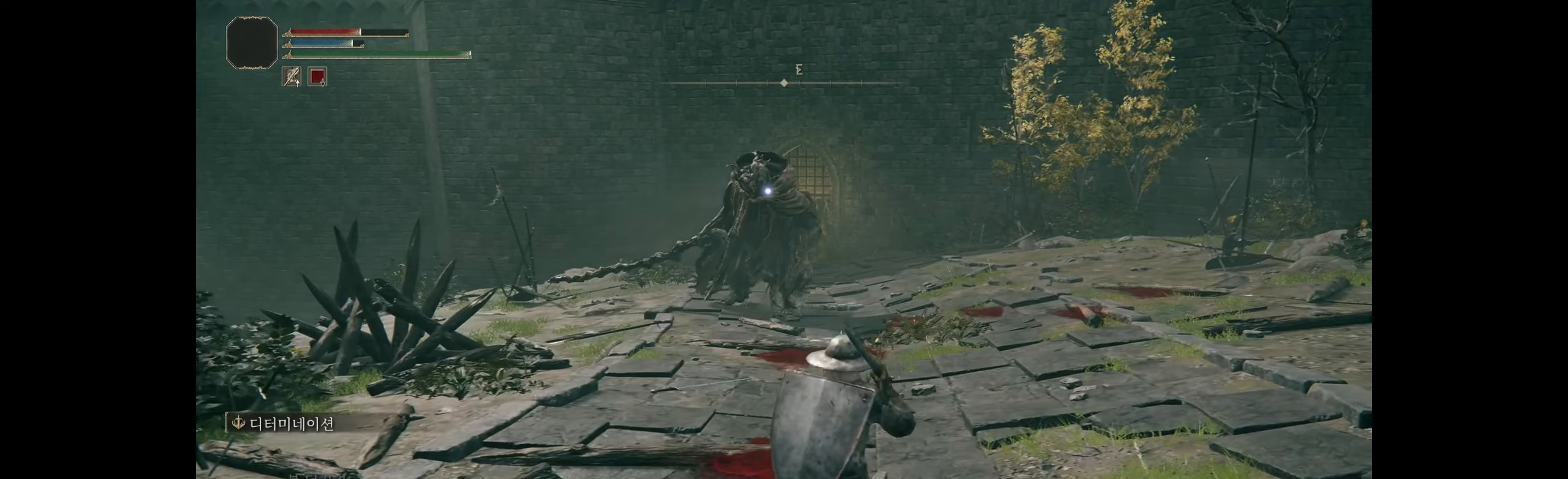
{"buttons": [], "left_stick": "up-left"}
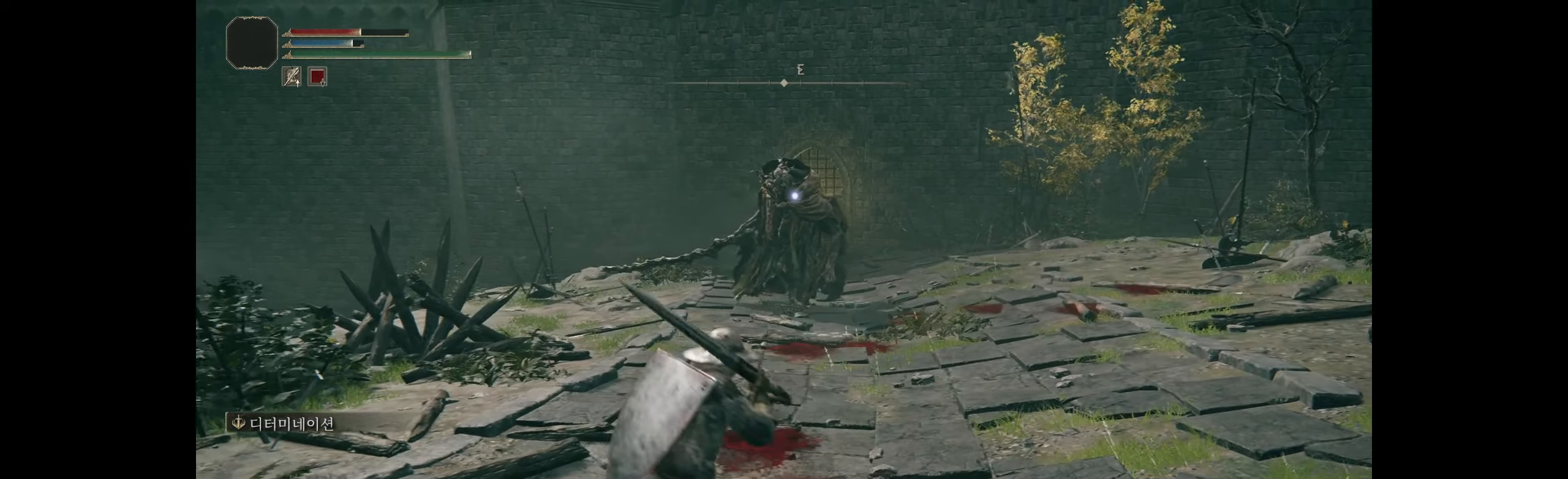
{"buttons": [], "left_stick": "right", "events": [[300, "left_stick", "up-right"], [384, "left_stick", "right"]]}
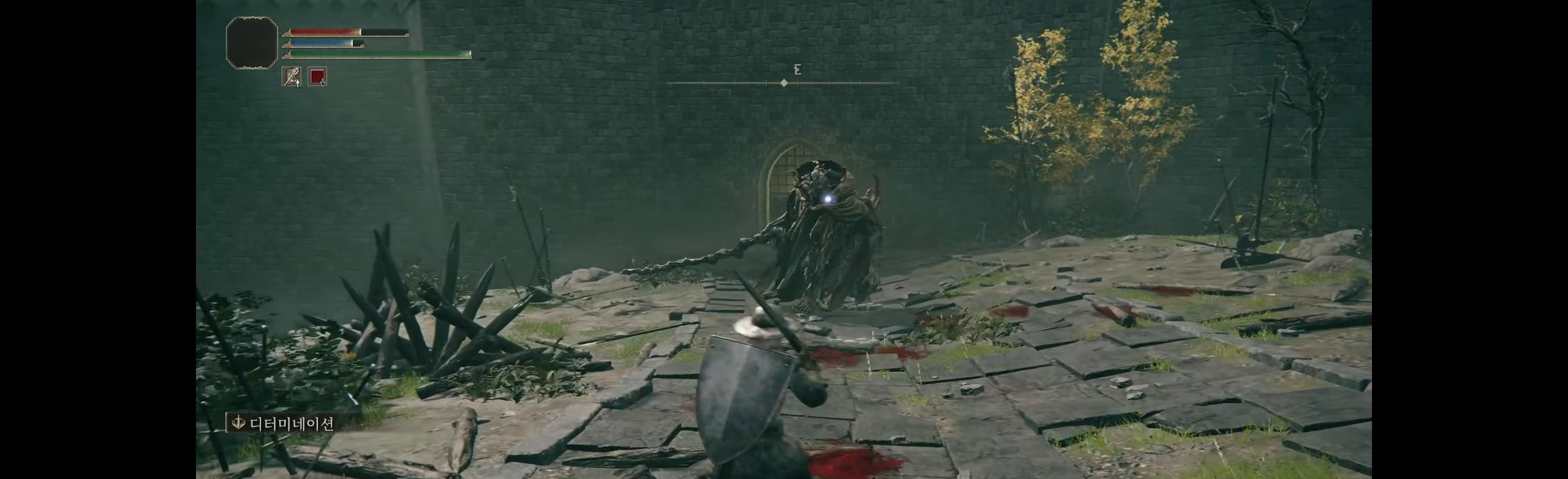
{"buttons": [], "left_stick": "center", "events": [[384, "left_stick", "center"]]}
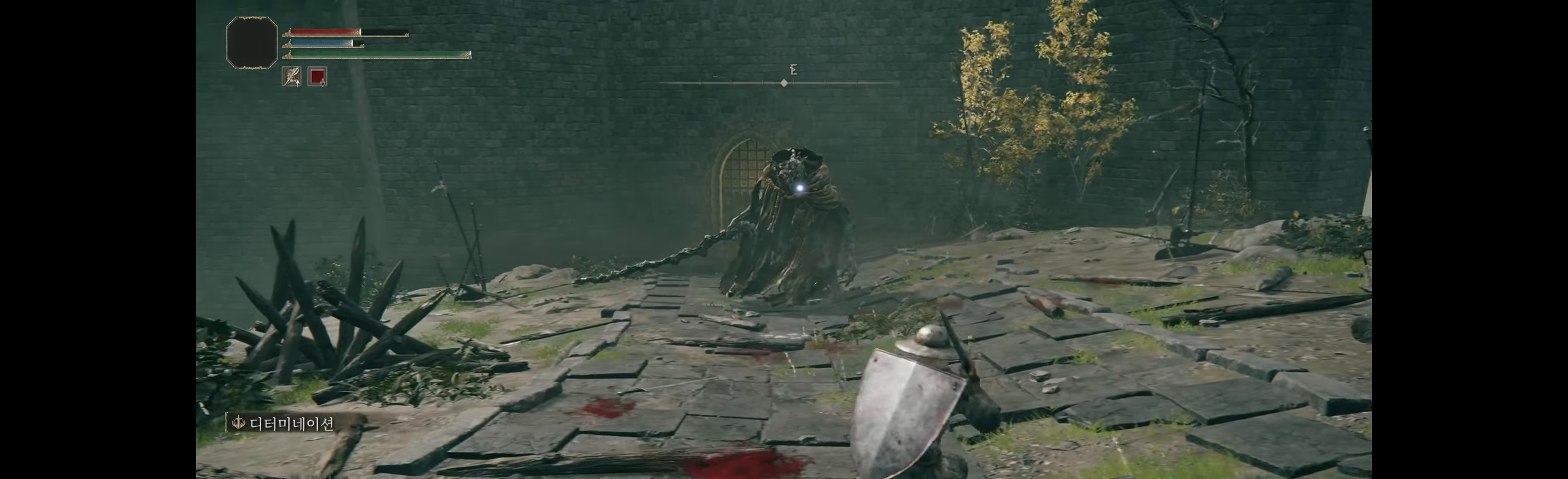
{"buttons": [], "left_stick": "left", "events": [[100, "left_stick", "left"], [217, "left_stick", "down-left"], [500, "left_stick", "left"]]}
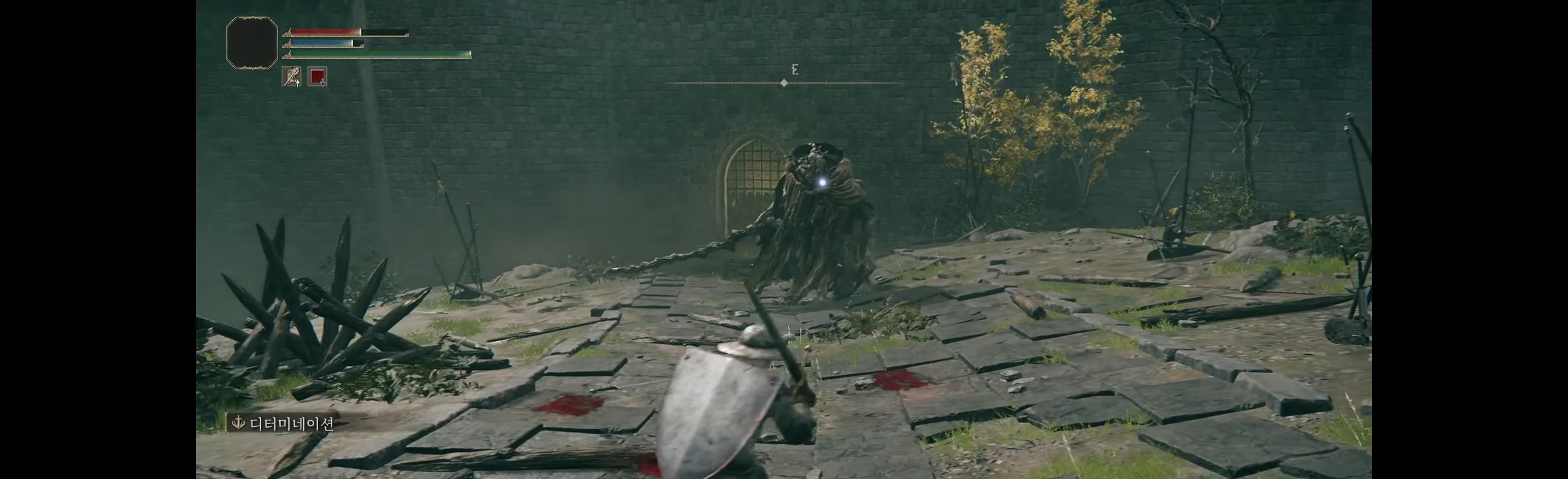
{"buttons": [], "left_stick": "right", "events": [[250, "left_stick", "center"], [334, "left_stick", "right"]]}
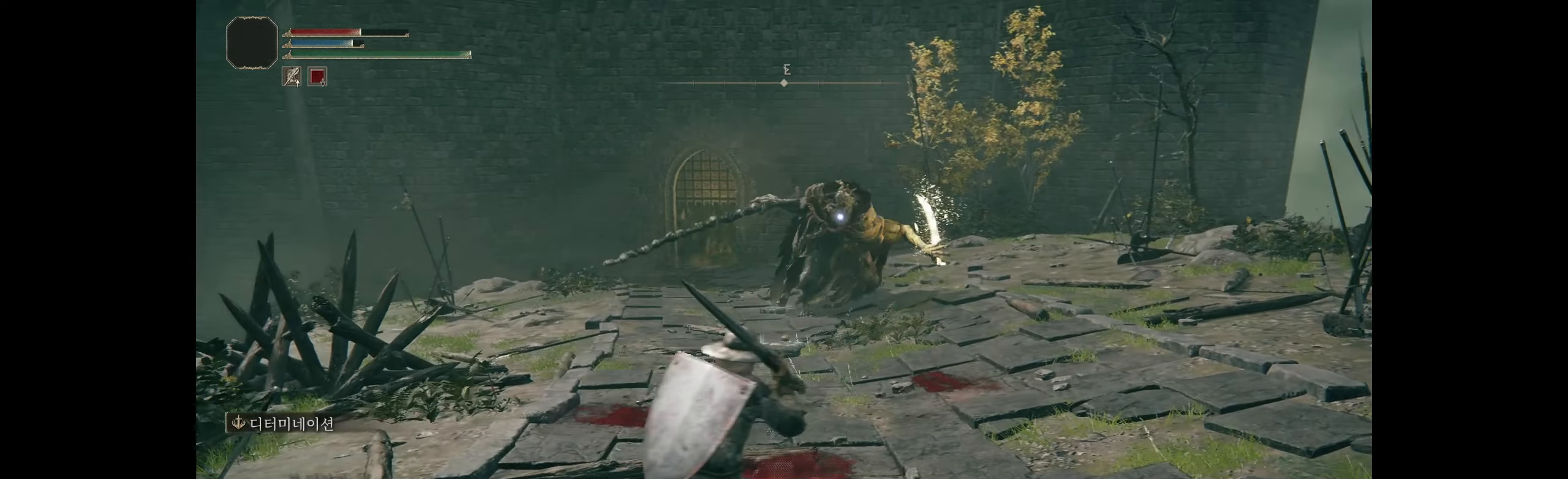
{"buttons": ["B"], "left_stick": "right", "events": [[184, "left_stick", "down-right"], [384, "B", "down"], [400, "left_stick", "right"]]}
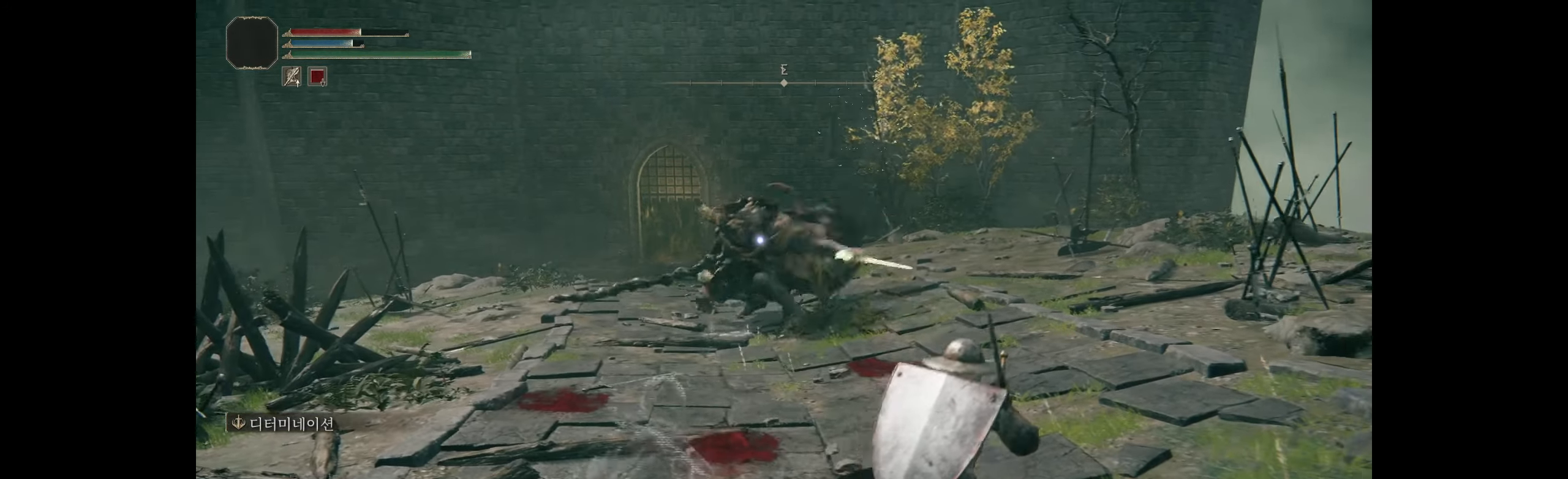
{"buttons": [], "left_stick": "center", "events": [[17, "B", "up"], [367, "left_stick", "down-right"], [500, "left_stick", "center"]]}
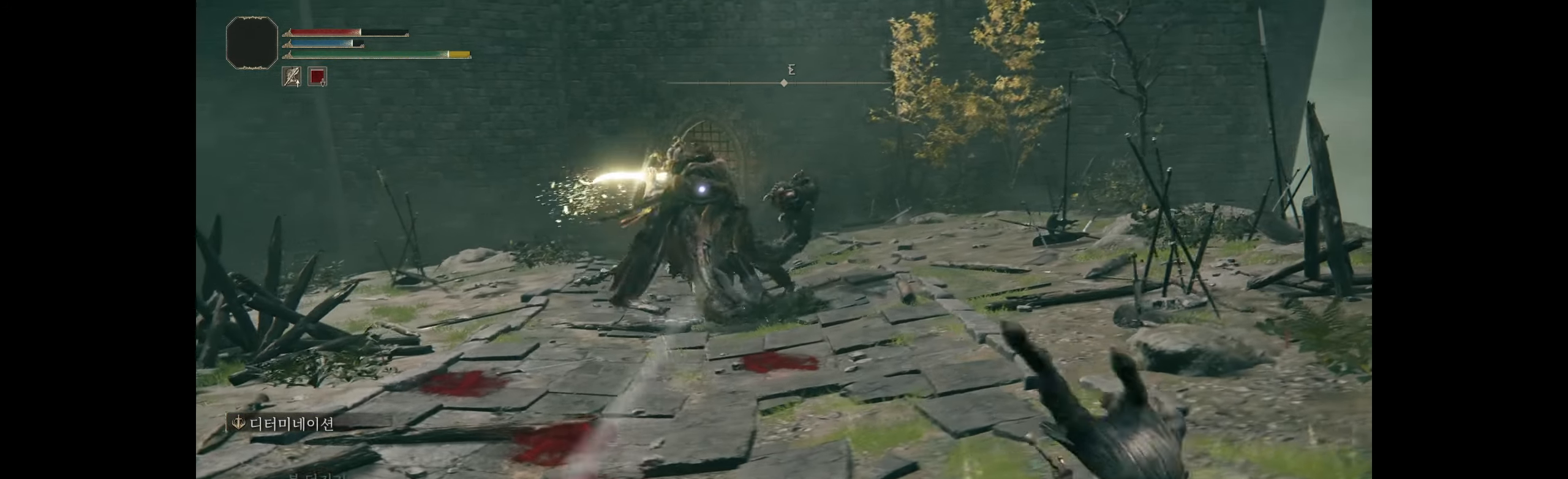
{"buttons": [], "left_stick": "left", "events": [[17, "left_stick", "down-right"], [34, "left_stick", "left"], [167, "B", "down"], [284, "B", "up"]]}
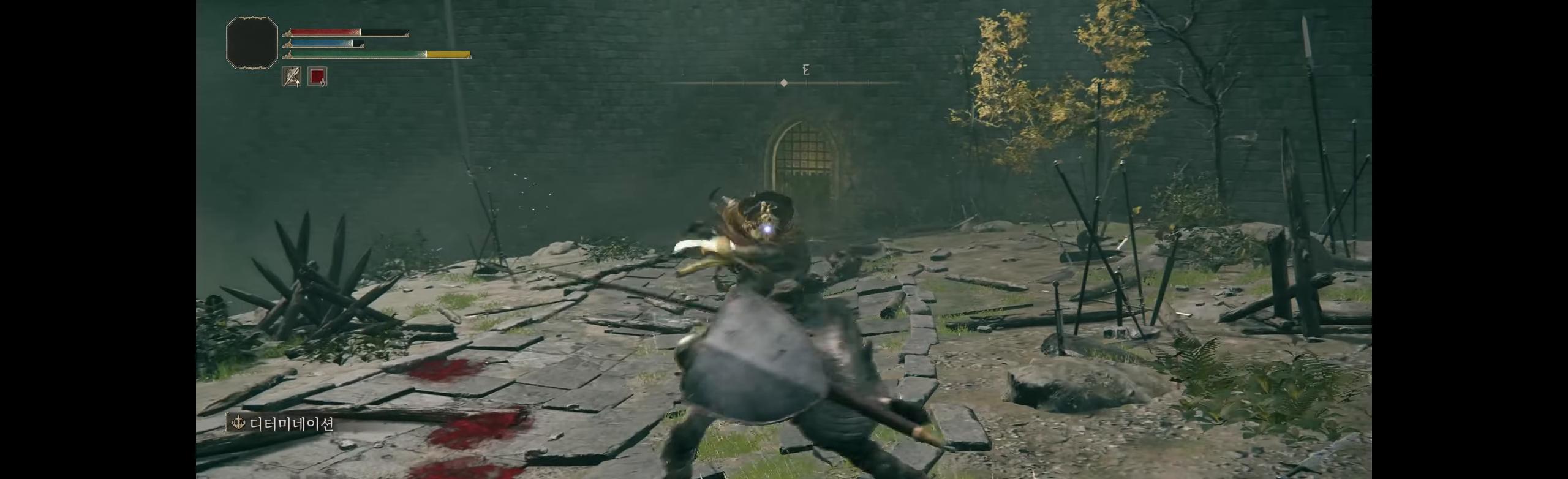
{"buttons": [], "left_stick": "center", "events": [[317, "left_stick", "center"]]}
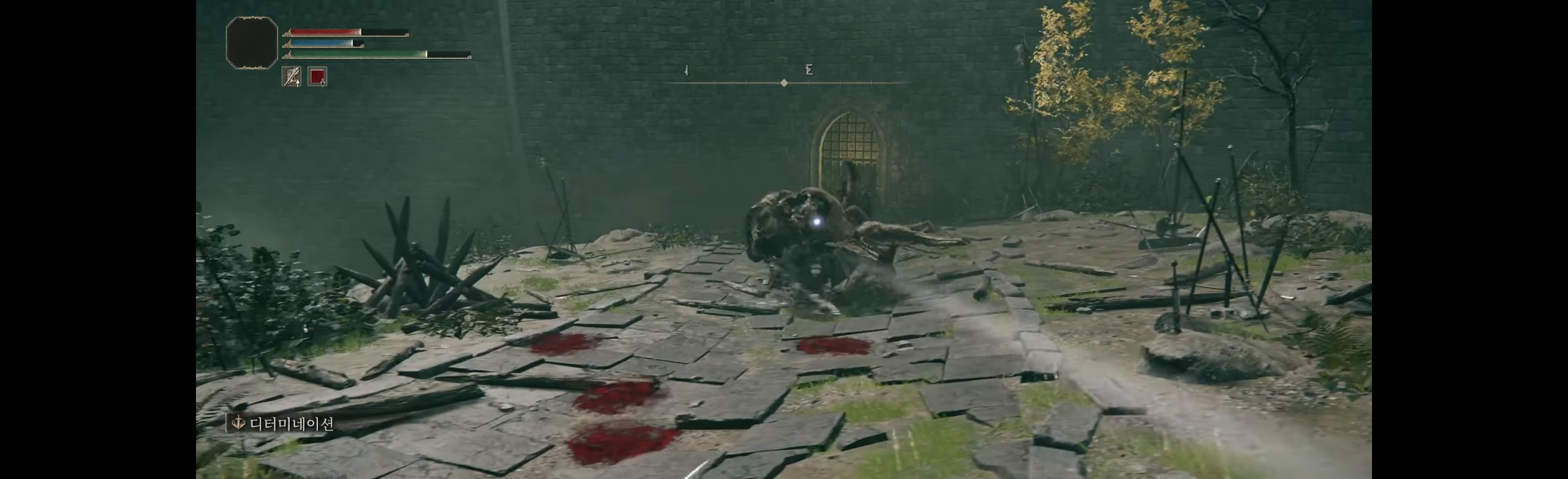
{"buttons": [], "left_stick": "down", "events": [[284, "left_stick", "down"]]}
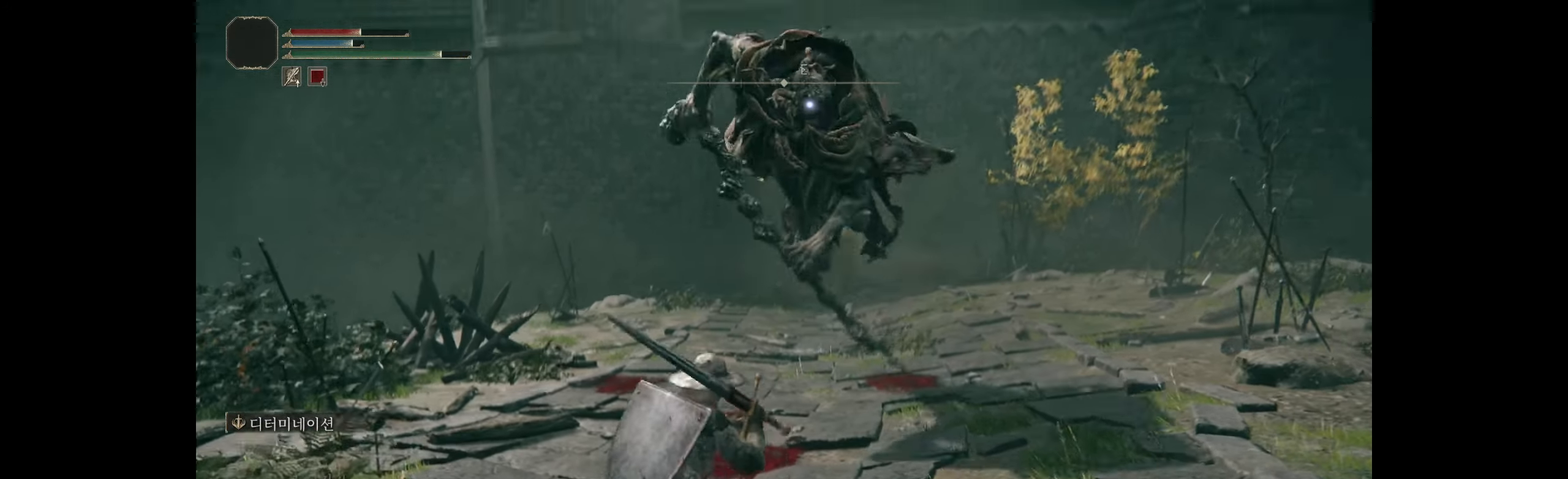
{"buttons": [], "left_stick": "down", "events": []}
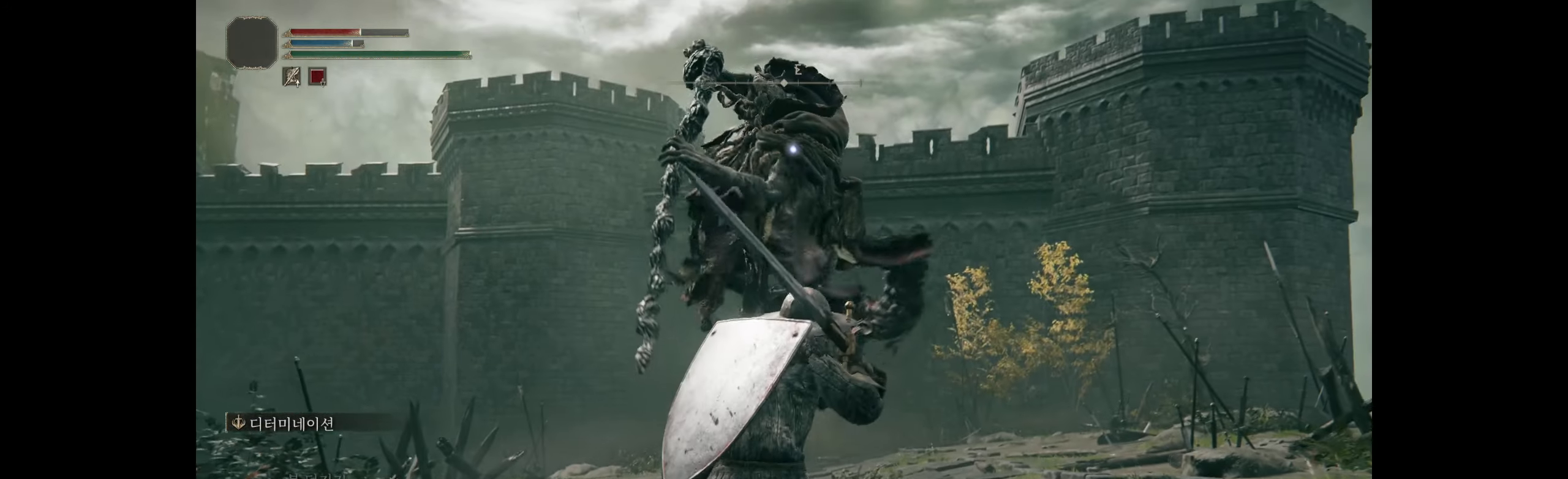
{"buttons": [], "left_stick": "center", "events": [[50, "left_stick", "up"], [84, "B", "down"], [200, "B", "up"], [300, "left_stick", "center"]]}
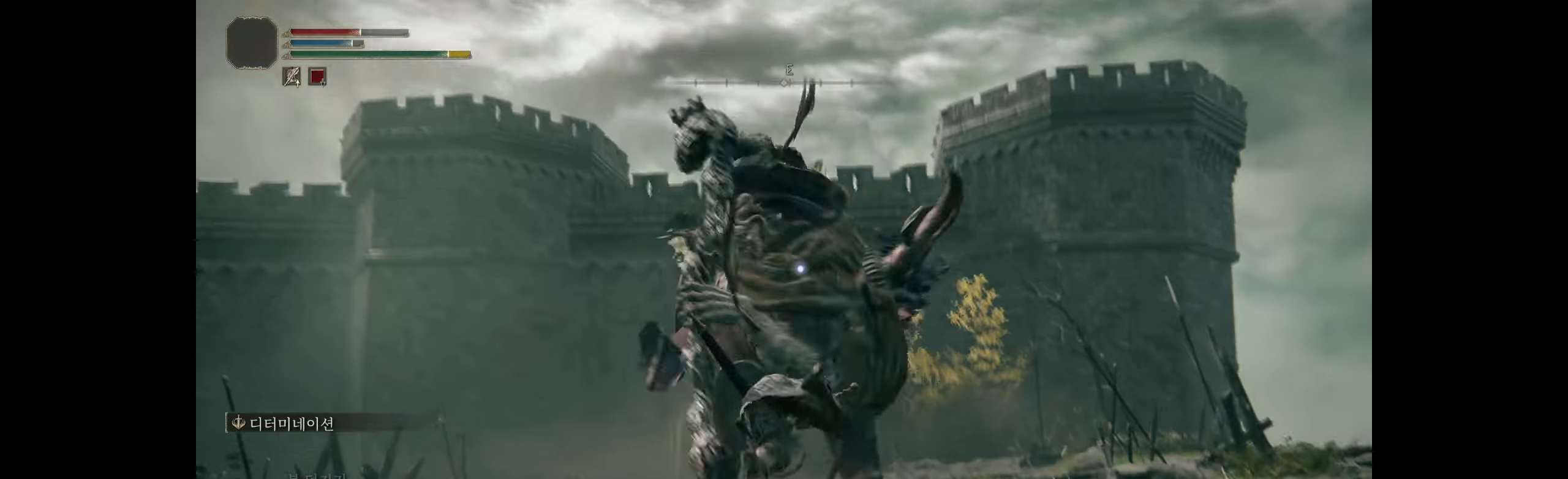
{"buttons": [], "left_stick": "center", "events": []}
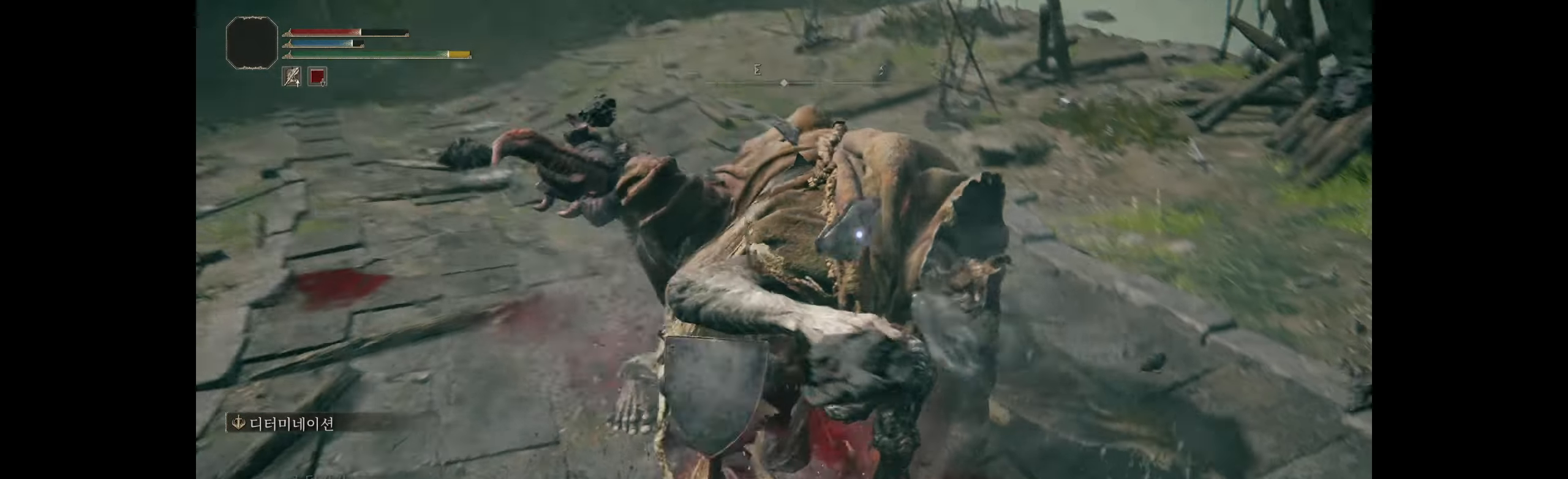
{"buttons": [], "left_stick": "center", "events": []}
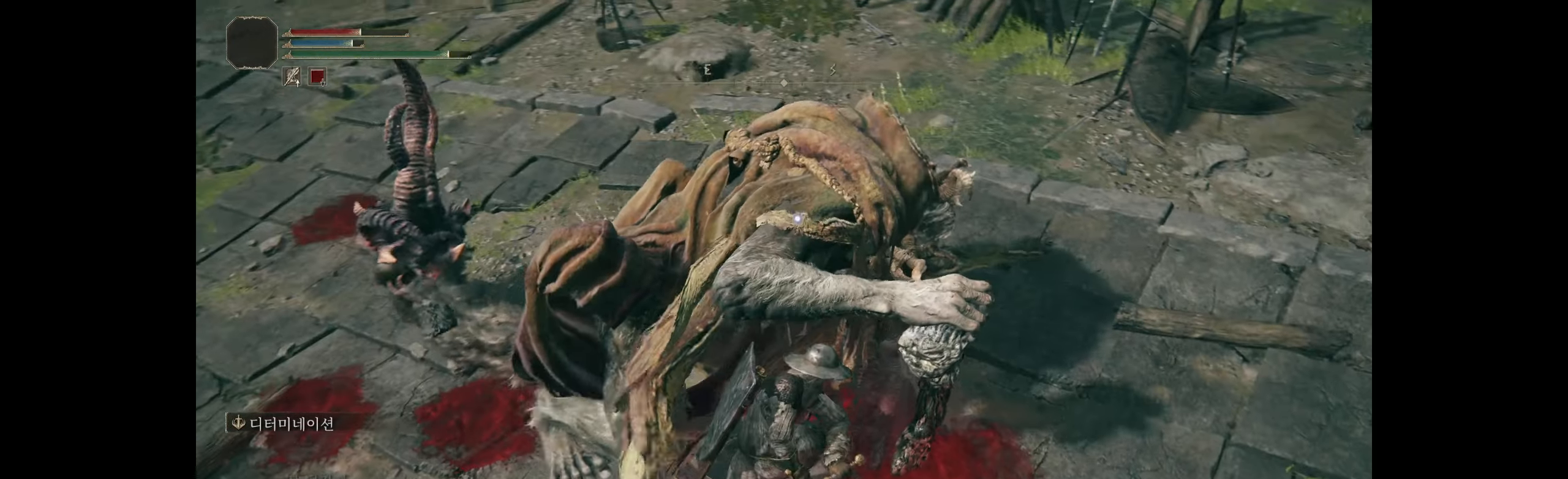
{"buttons": [], "left_stick": "center", "events": []}
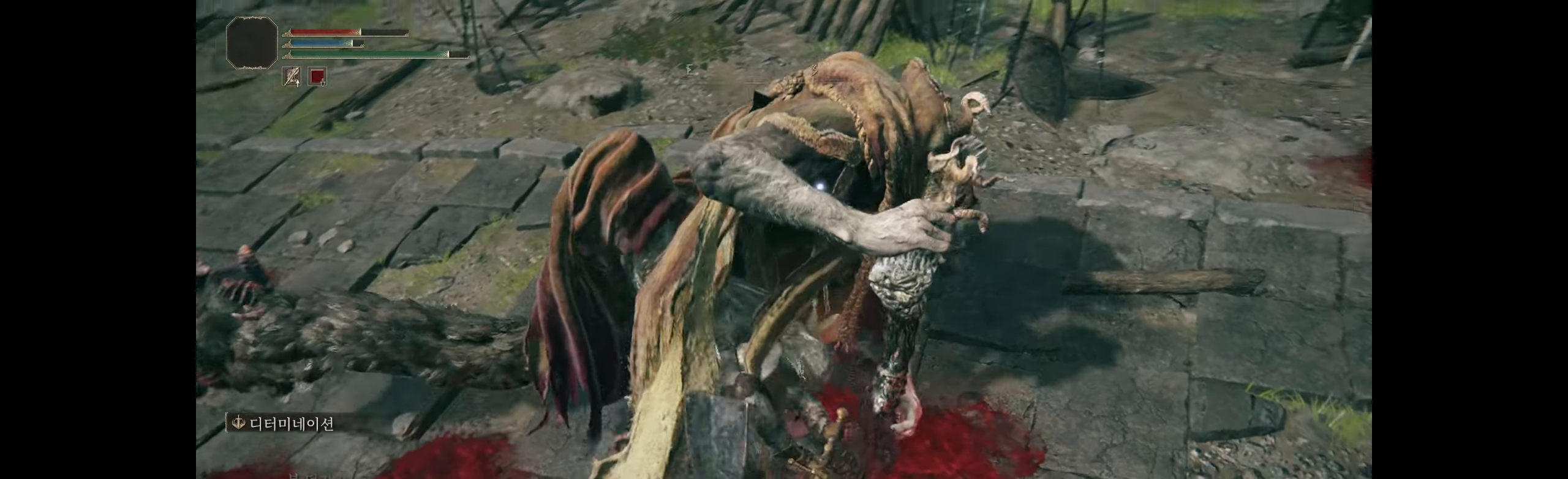
{"buttons": [], "left_stick": "center", "events": []}